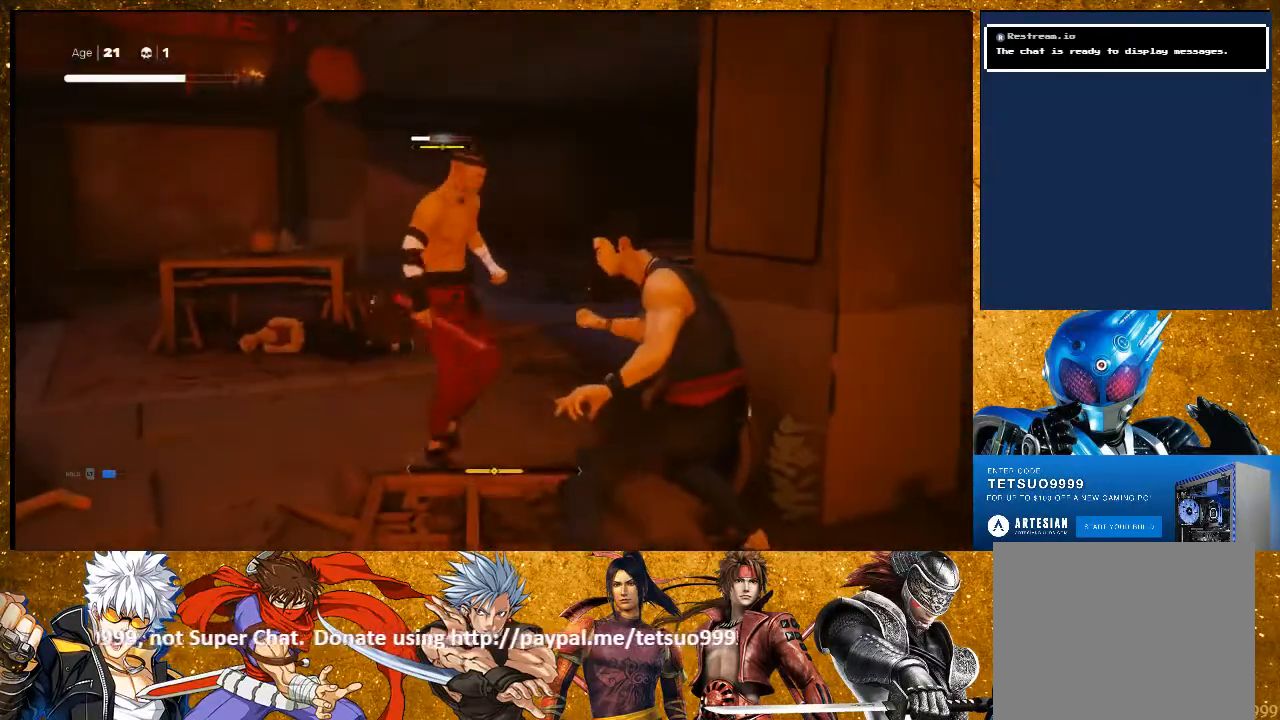
Gameplay with a controller (PlayStation layout); each line is a JSON object with the inputs held at the frame after it. "events" lists button and stick changes between this image and that frame as [ms after this image, input, new state], when the widget could be followed in between. Not read: R3.
{"buttons": ["TRIANGLE"], "left_stick": "up-left", "right_stick": "center", "events": [[133, "L1", "up"], [217, "TRIANGLE", "down"], [233, "left_stick", "up-left"]]}
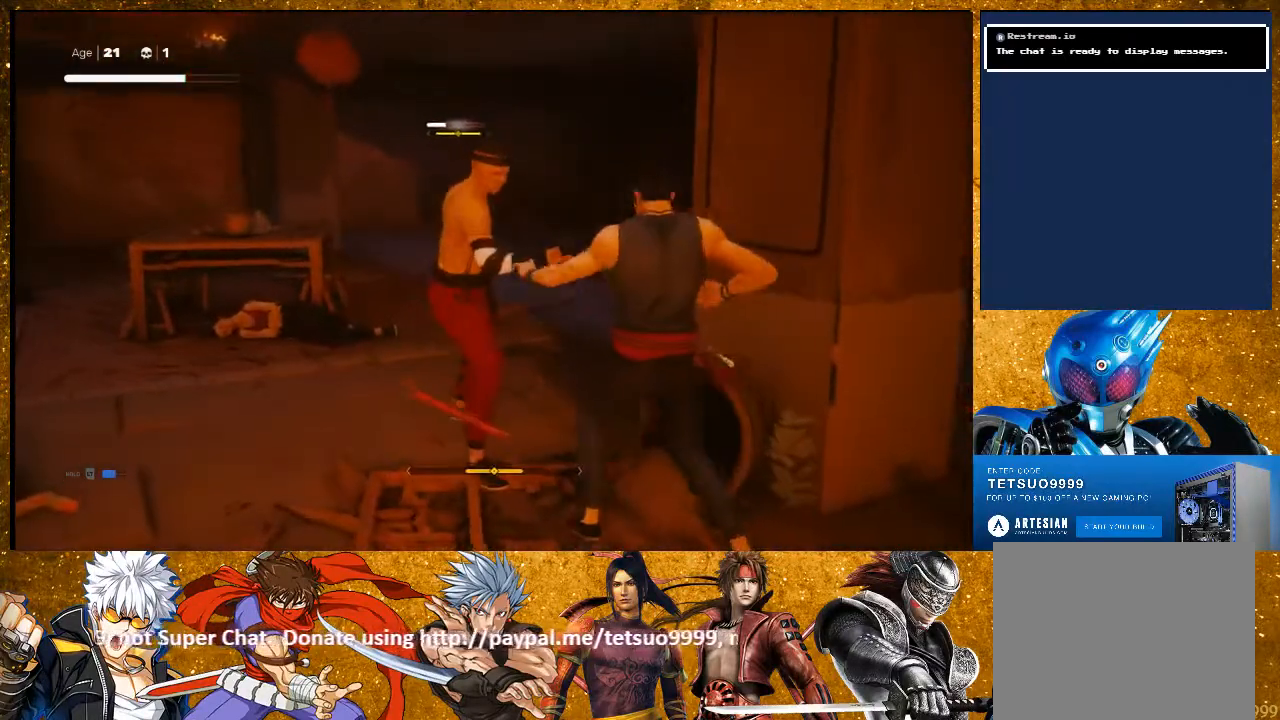
{"buttons": [], "left_stick": "center", "right_stick": "center", "events": [[17, "TRIANGLE", "up"], [50, "left_stick", "center"], [167, "TRIANGLE", "down"], [233, "TRIANGLE", "up"], [333, "TRIANGLE", "down"], [433, "TRIANGLE", "up"]]}
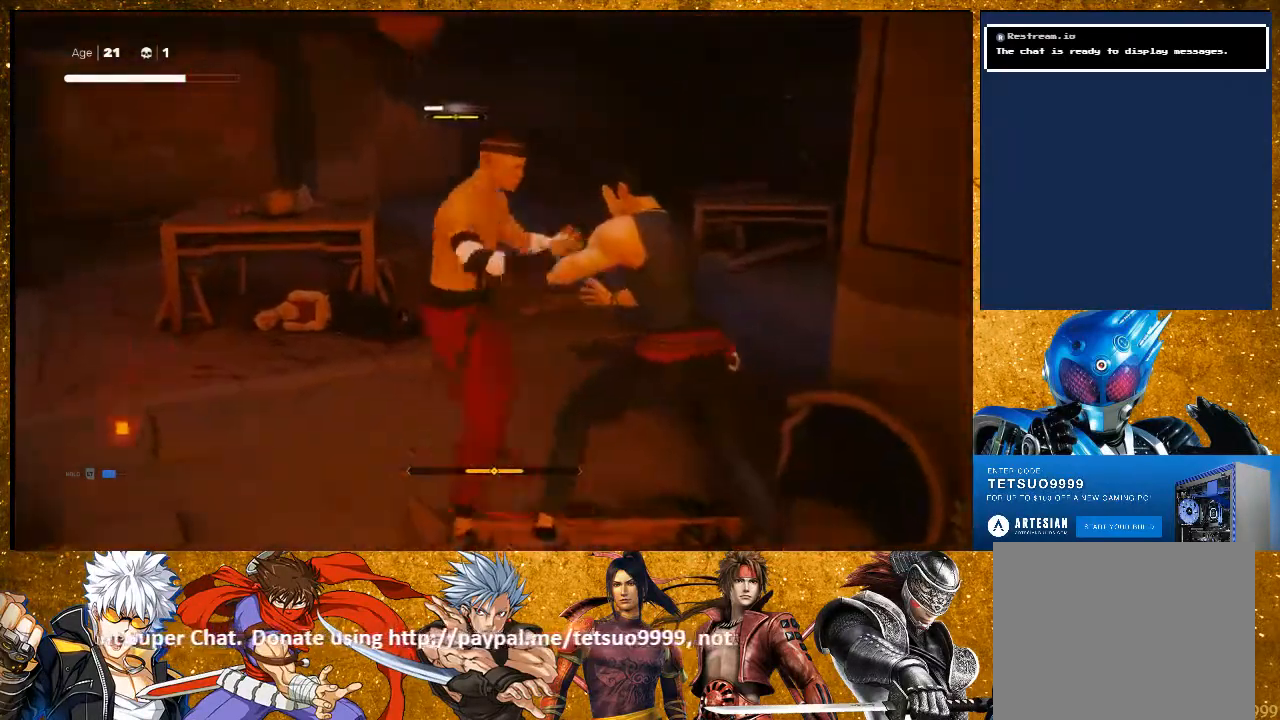
{"buttons": [], "left_stick": "up-left", "right_stick": "center", "events": [[467, "left_stick", "up-left"]]}
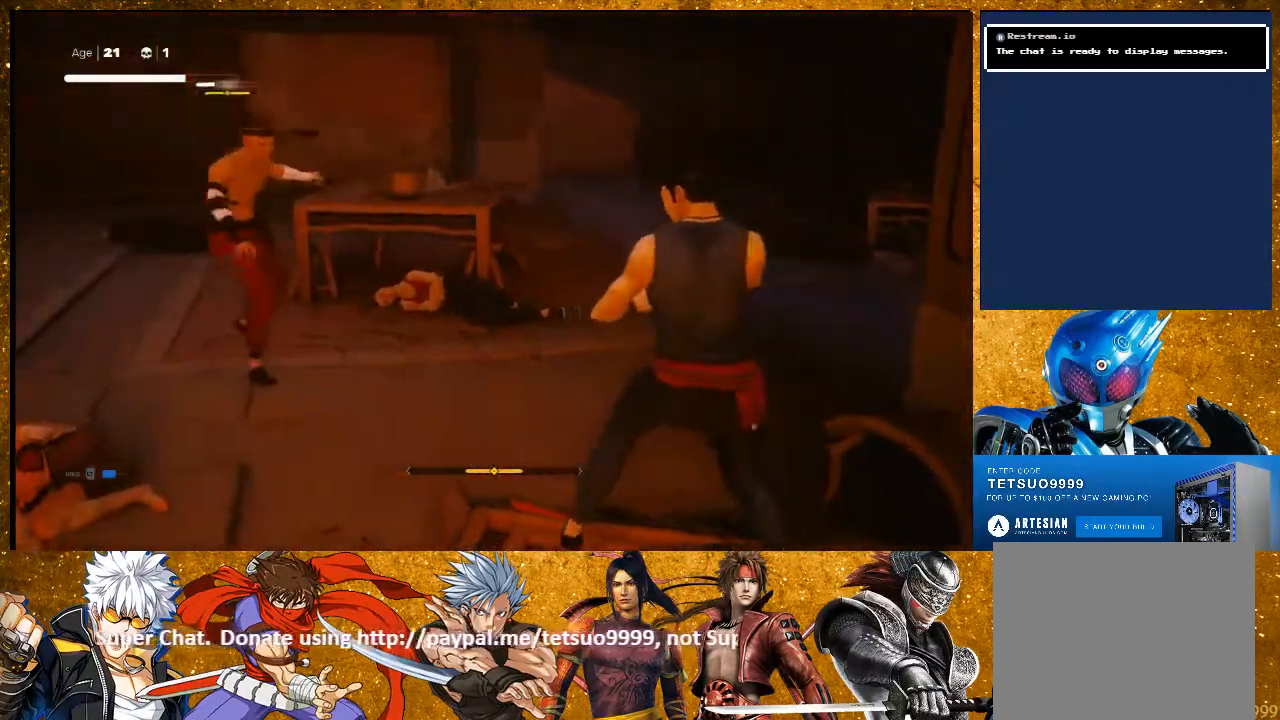
{"buttons": [], "left_stick": "up-left", "right_stick": "center", "events": [[183, "left_stick", "center"], [317, "left_stick", "up-left"]]}
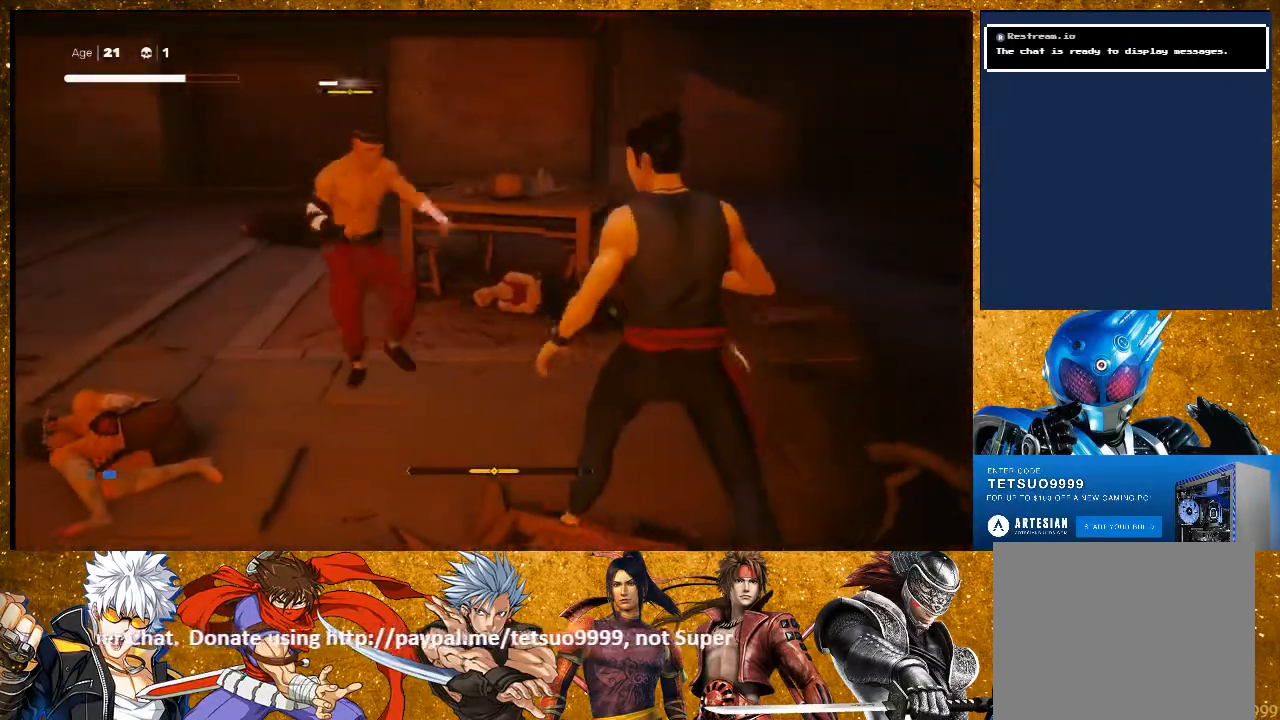
{"buttons": ["L1"], "left_stick": "center", "right_stick": "center", "events": [[133, "left_stick", "center"], [233, "L1", "down"]]}
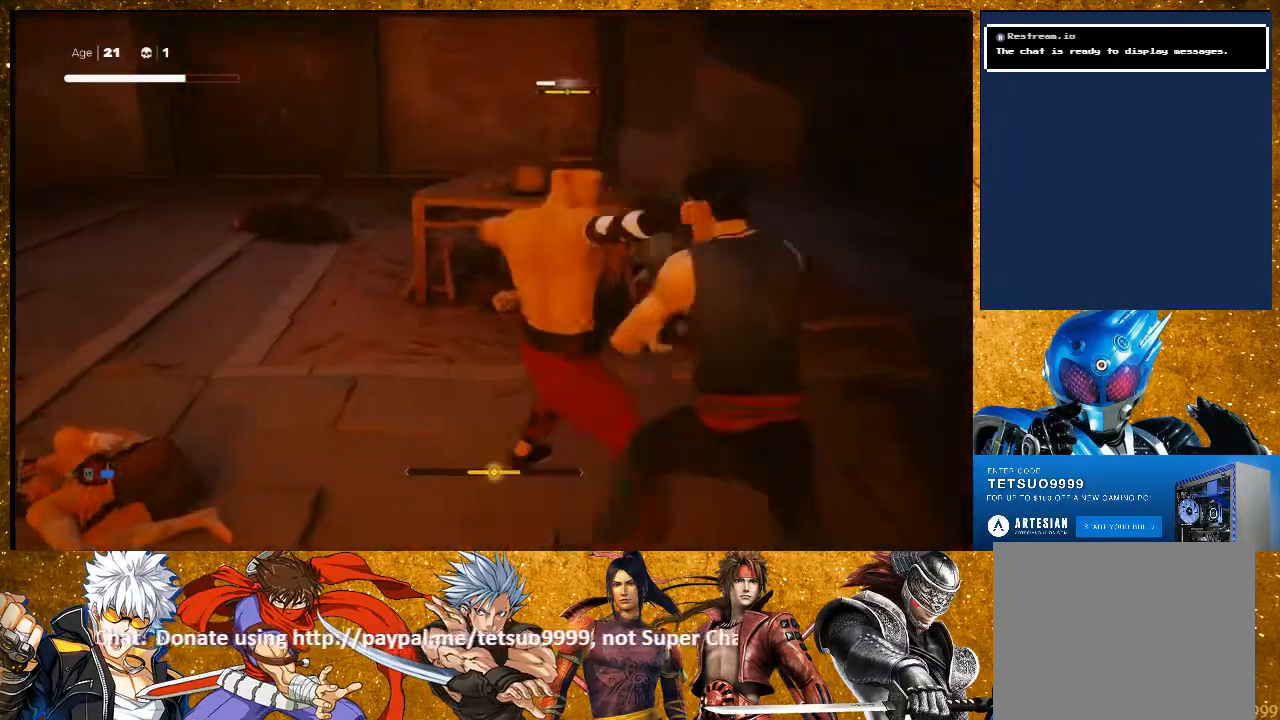
{"buttons": ["L1"], "left_stick": "center", "right_stick": "center", "events": [[100, "L1", "up"], [367, "L1", "down"]]}
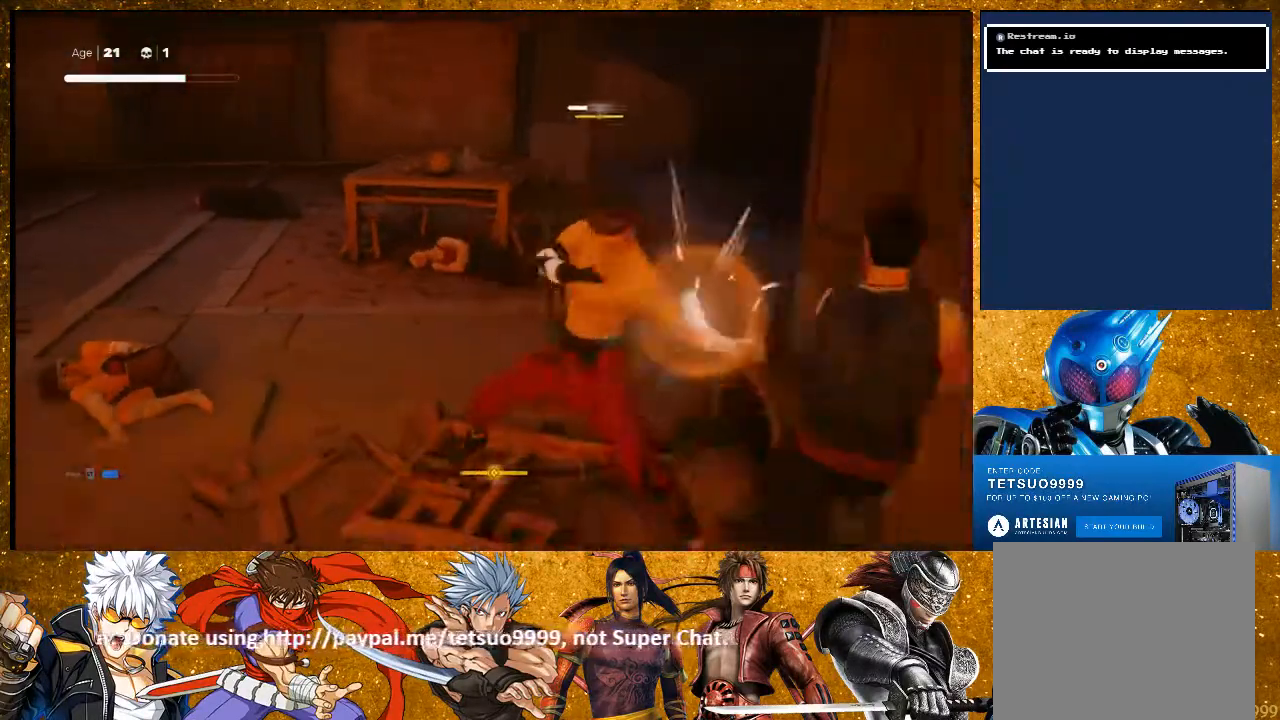
{"buttons": ["L1"], "left_stick": "center", "right_stick": "center", "events": [[133, "L1", "up"], [467, "L1", "down"]]}
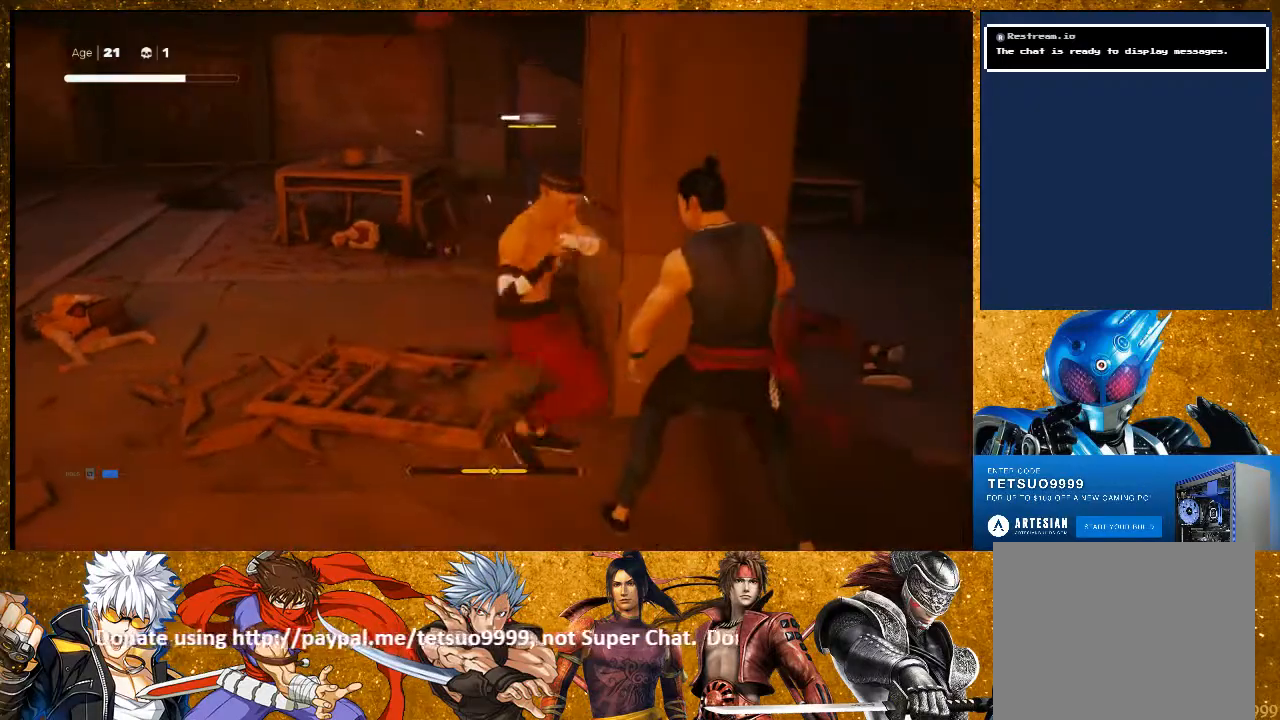
{"buttons": [], "left_stick": "center", "right_stick": "center", "events": [[333, "L1", "up"]]}
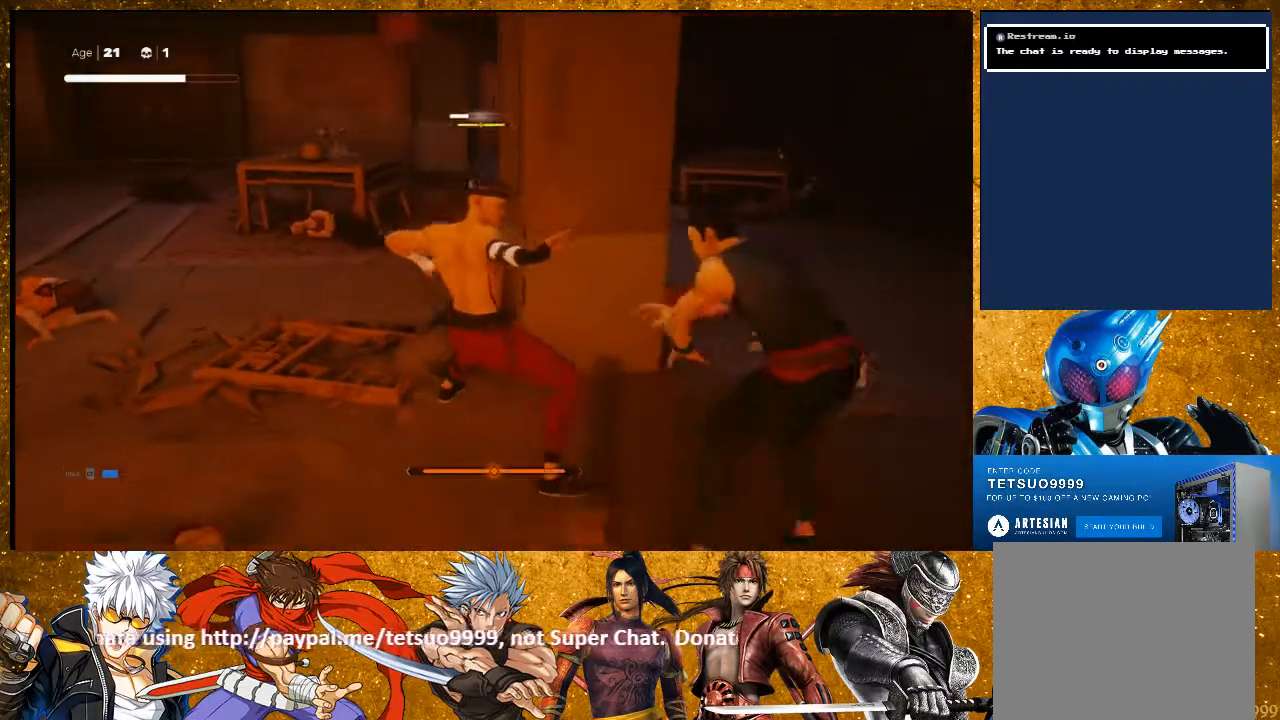
{"buttons": ["R2"], "left_stick": "up-left", "right_stick": "center", "events": [[167, "left_stick", "up-left"], [200, "R2", "down"]]}
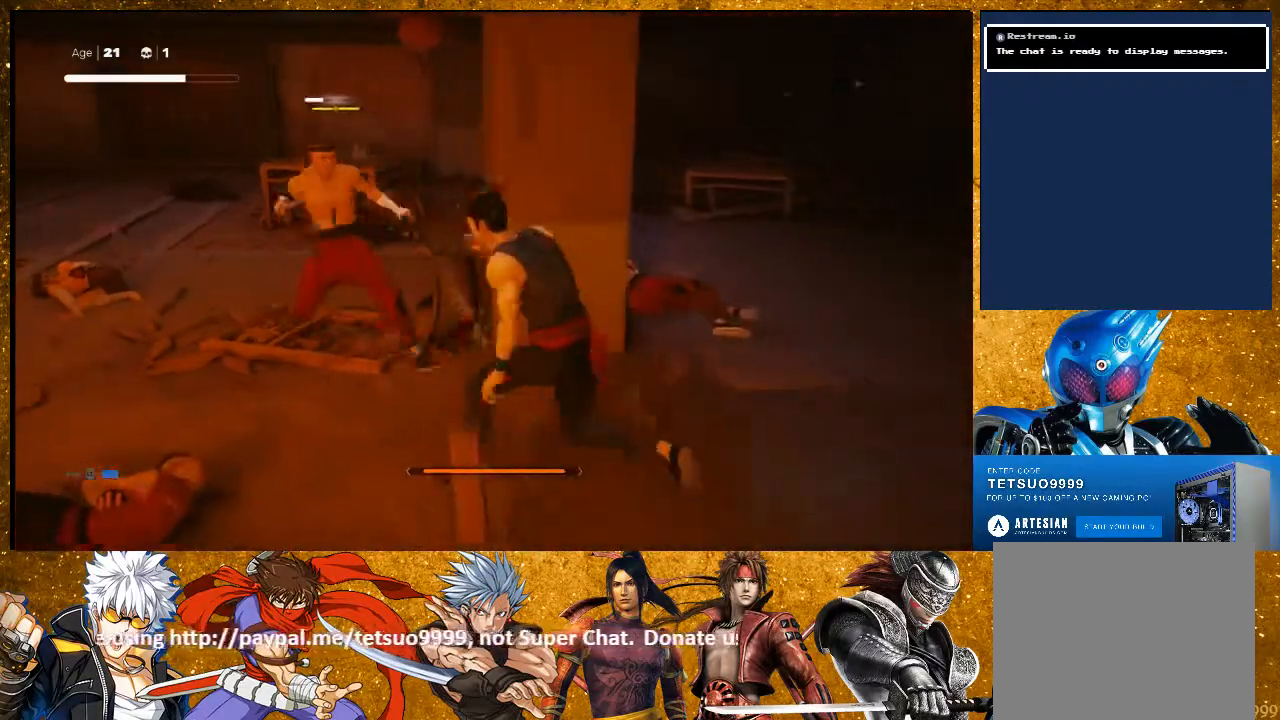
{"buttons": [], "left_stick": "center", "right_stick": "center", "events": [[100, "R2", "up"], [150, "TRIANGLE", "down"], [183, "left_stick", "center"], [250, "TRIANGLE", "up"], [317, "TRIANGLE", "down"], [433, "TRIANGLE", "up"]]}
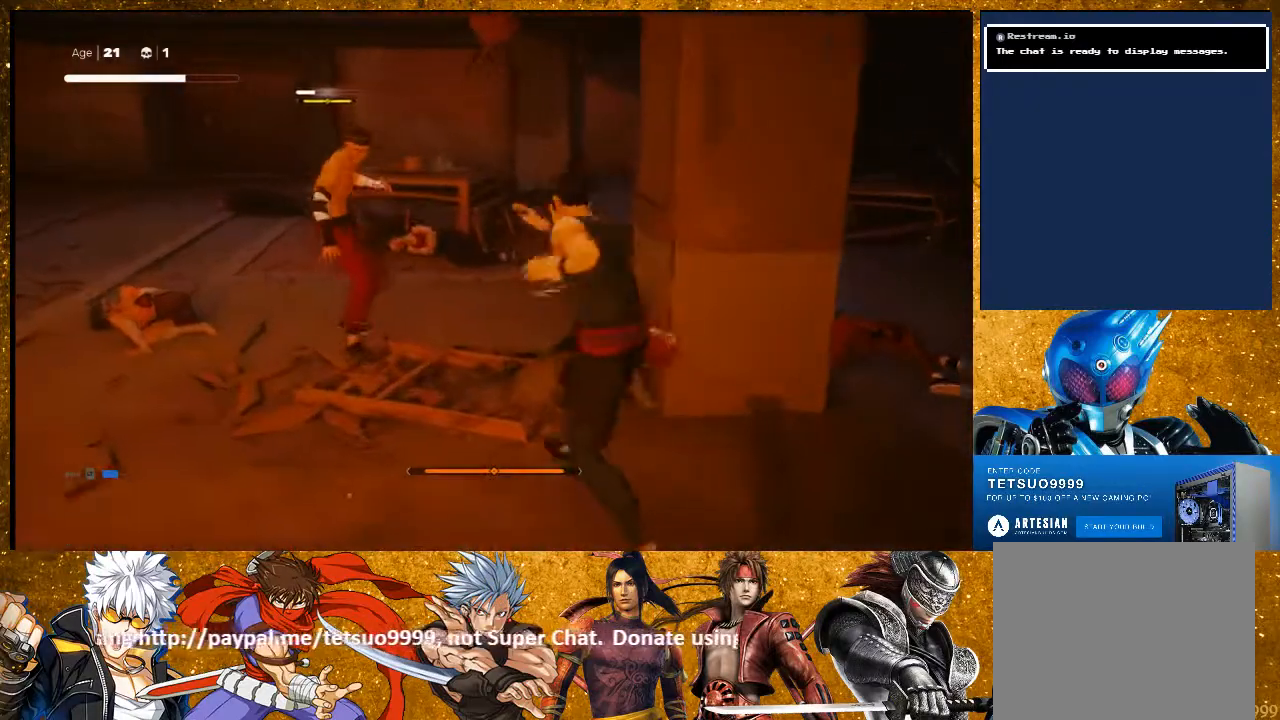
{"buttons": [], "left_stick": "center", "right_stick": "center", "events": [[117, "TRIANGLE", "down"], [233, "TRIANGLE", "up"]]}
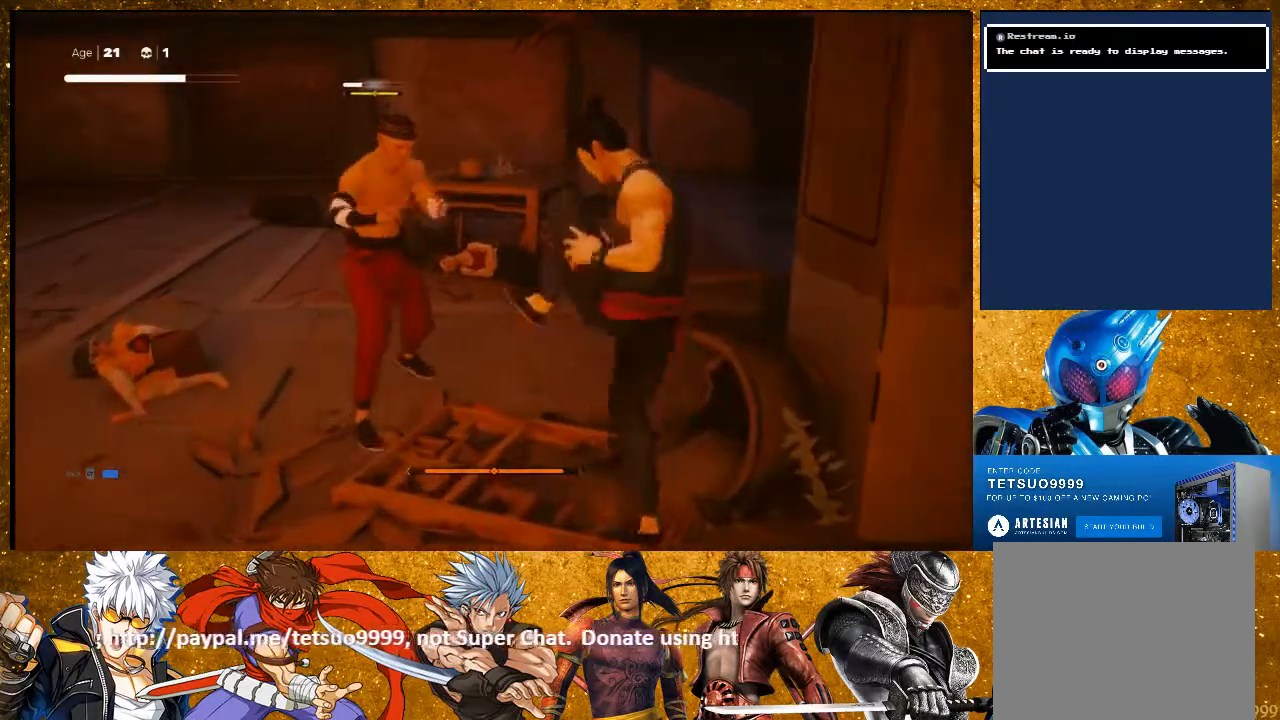
{"buttons": [], "left_stick": "center", "right_stick": "center", "events": [[200, "TRIANGLE", "down"], [267, "TRIANGLE", "up"], [350, "TRIANGLE", "down"], [467, "TRIANGLE", "up"]]}
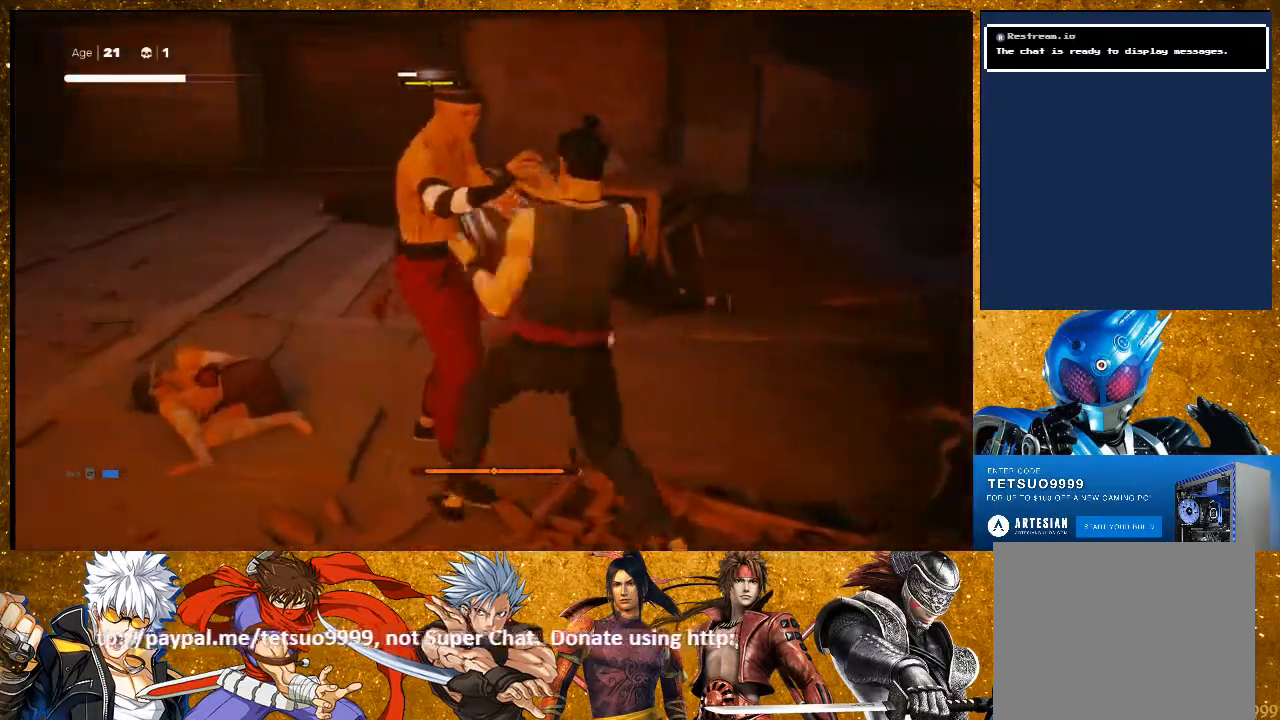
{"buttons": [], "left_stick": "center", "right_stick": "center", "events": [[367, "TRIANGLE", "down"], [500, "TRIANGLE", "up"]]}
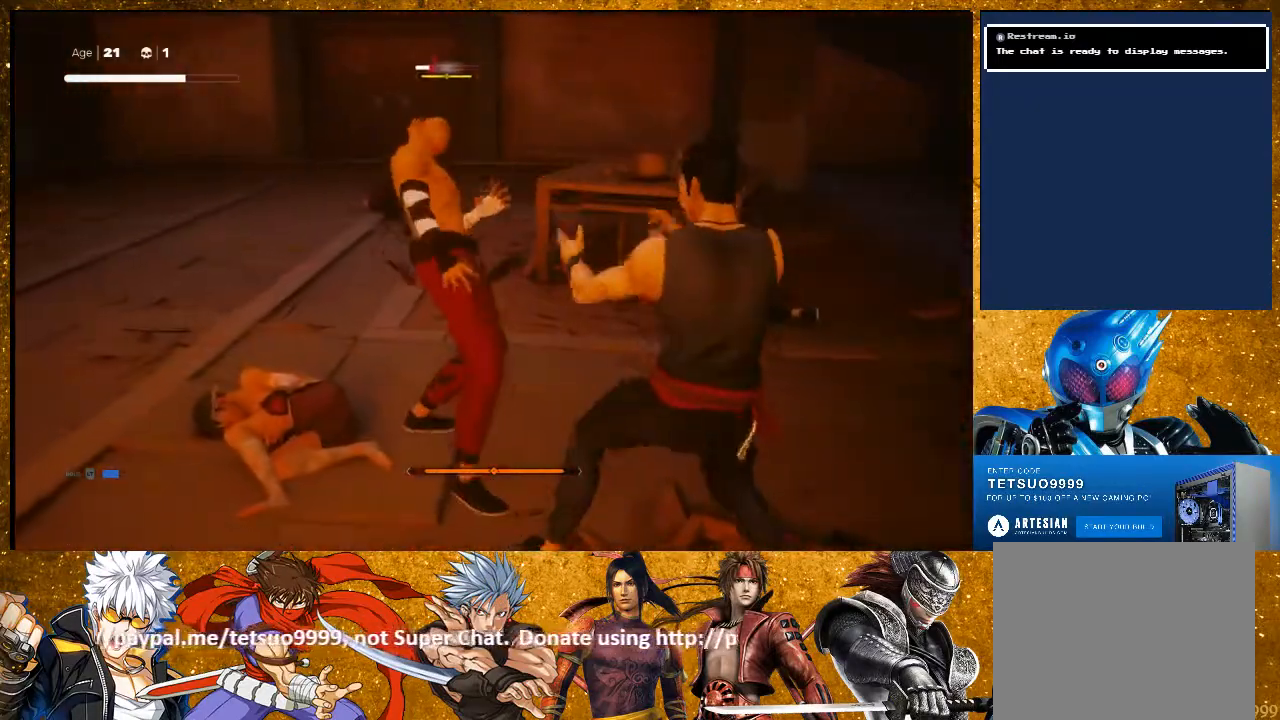
{"buttons": [], "left_stick": "center", "right_stick": "center", "events": [[100, "TRIANGLE", "down"], [200, "TRIANGLE", "up"], [350, "TRIANGLE", "down"], [433, "TRIANGLE", "up"]]}
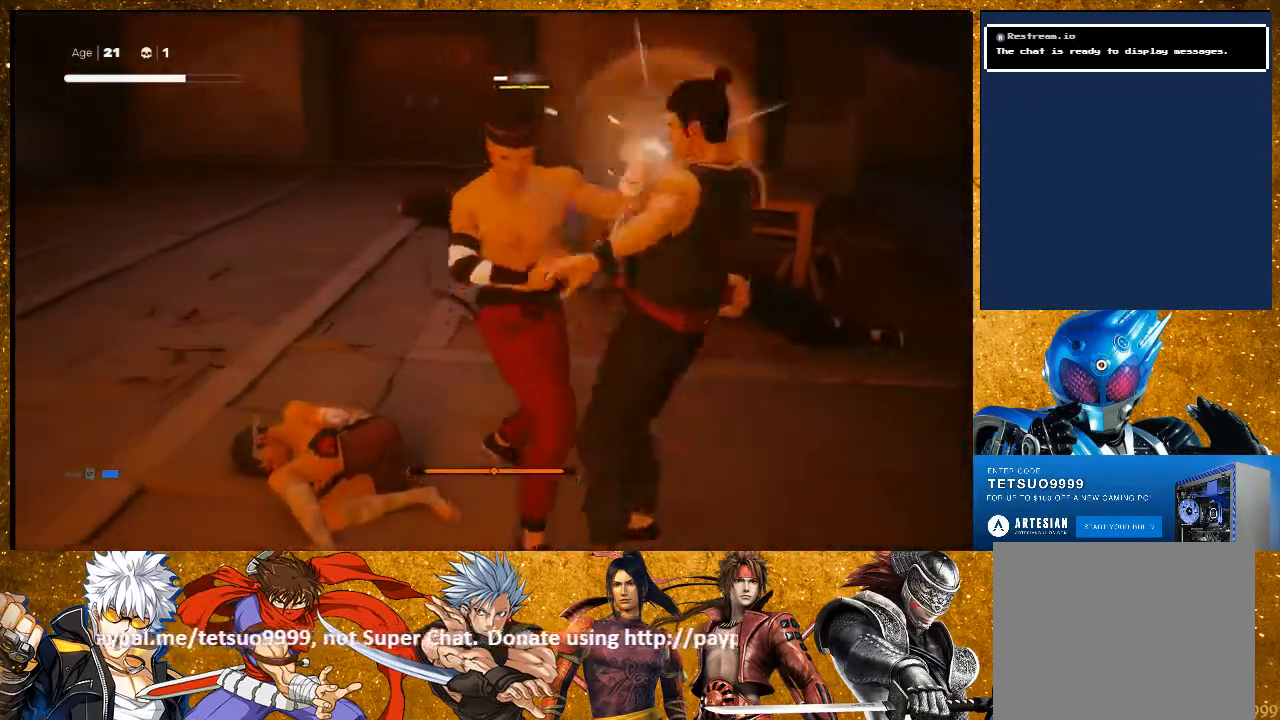
{"buttons": ["L1"], "left_stick": "center", "right_stick": "center", "events": [[67, "left_stick", "down-left"], [233, "left_stick", "center"], [300, "L1", "down"]]}
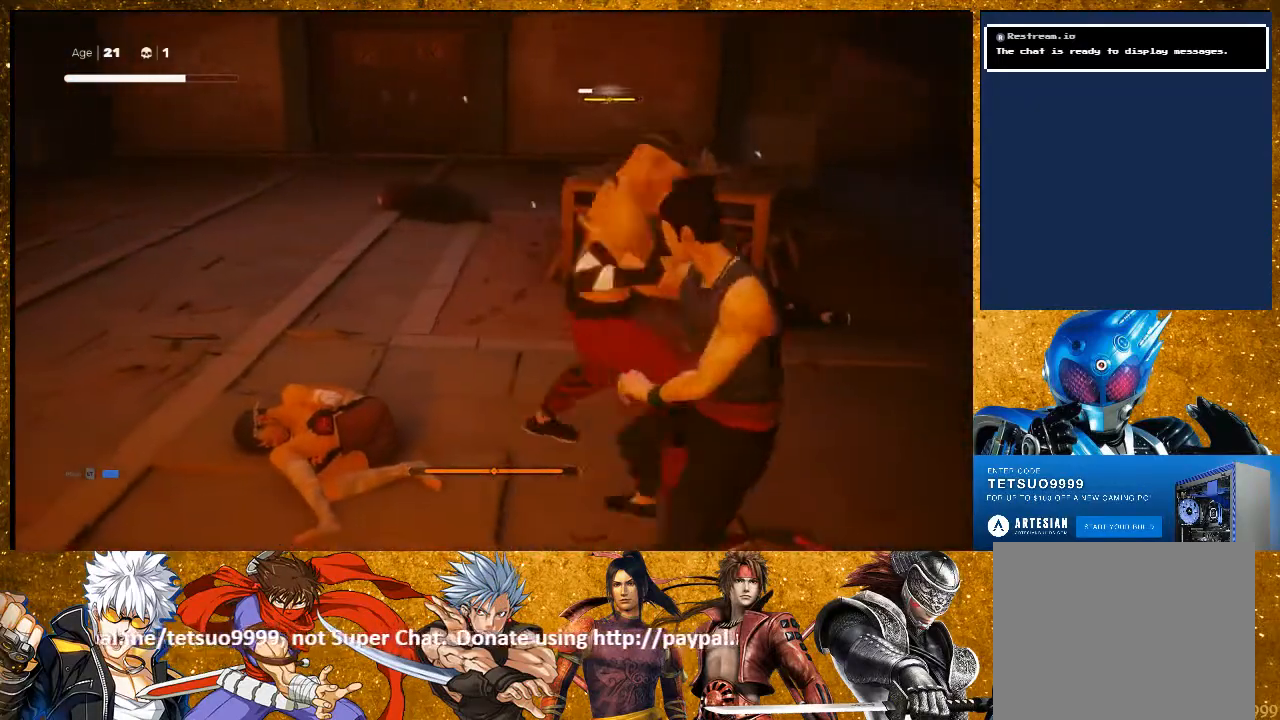
{"buttons": [], "left_stick": "center", "right_stick": "center", "events": [[117, "L1", "up"]]}
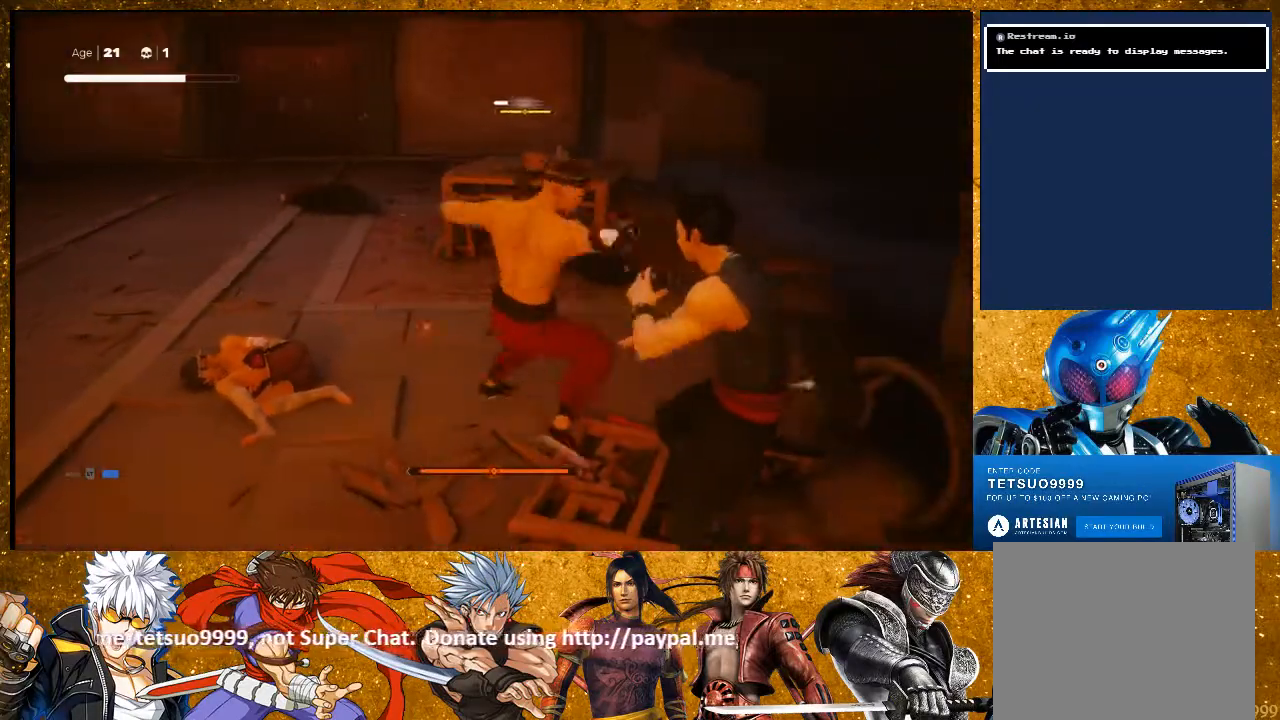
{"buttons": [], "left_stick": "center", "right_stick": "center", "events": [[17, "L1", "down"], [350, "L1", "up"]]}
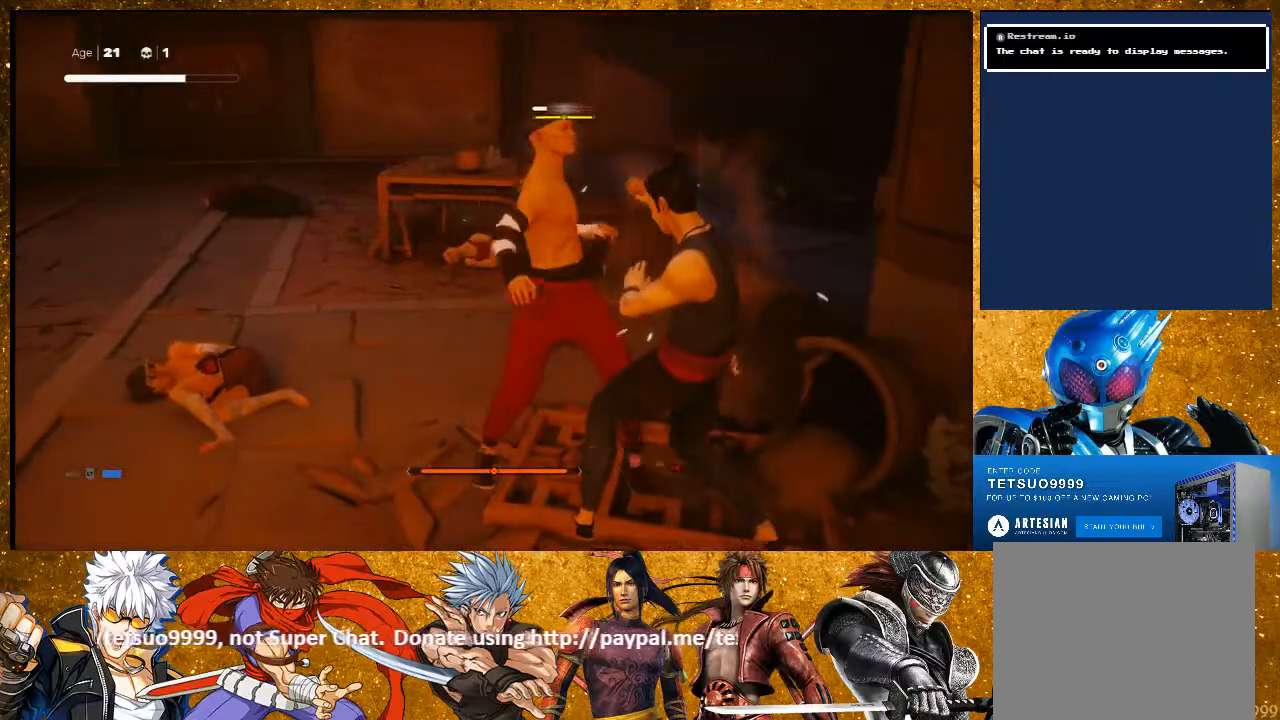
{"buttons": ["TRIANGLE"], "left_stick": "center", "right_stick": "center", "events": [[217, "TRIANGLE", "down"], [317, "TRIANGLE", "up"], [400, "TRIANGLE", "down"]]}
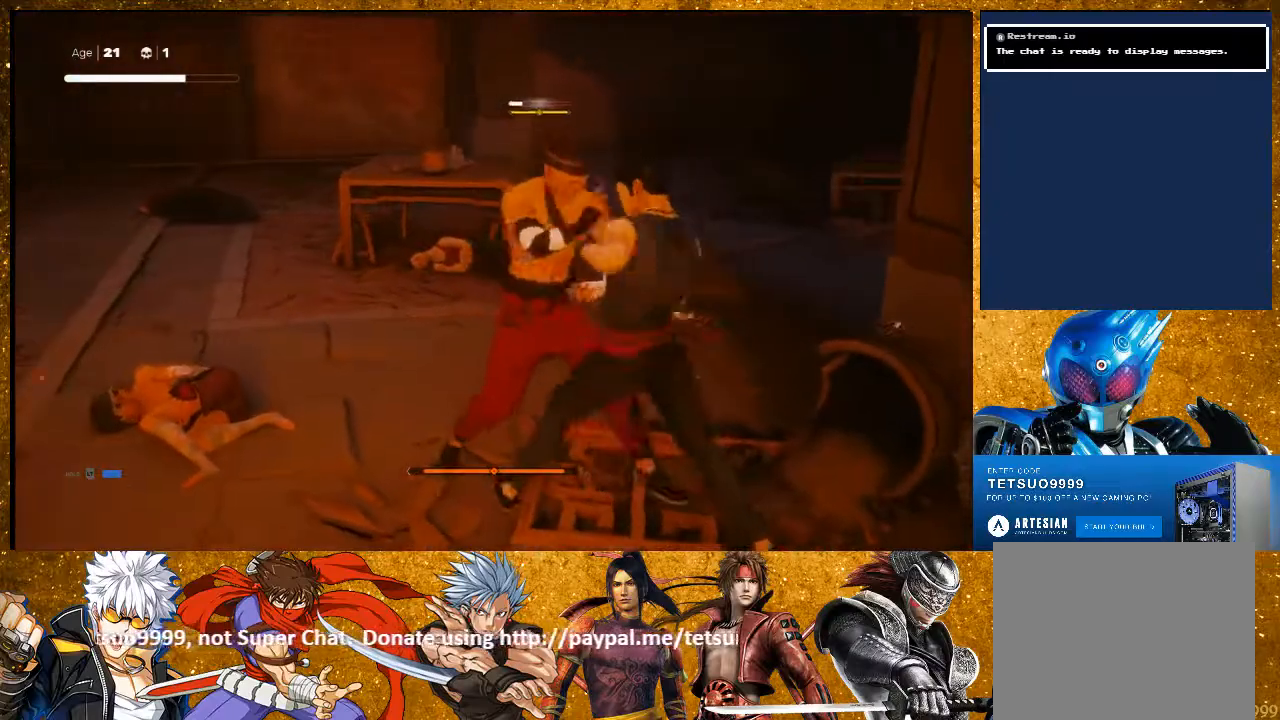
{"buttons": [], "left_stick": "center", "right_stick": "center", "events": [[17, "TRIANGLE", "up"], [167, "TRIANGLE", "down"], [233, "TRIANGLE", "up"], [300, "TRIANGLE", "down"], [417, "TRIANGLE", "up"]]}
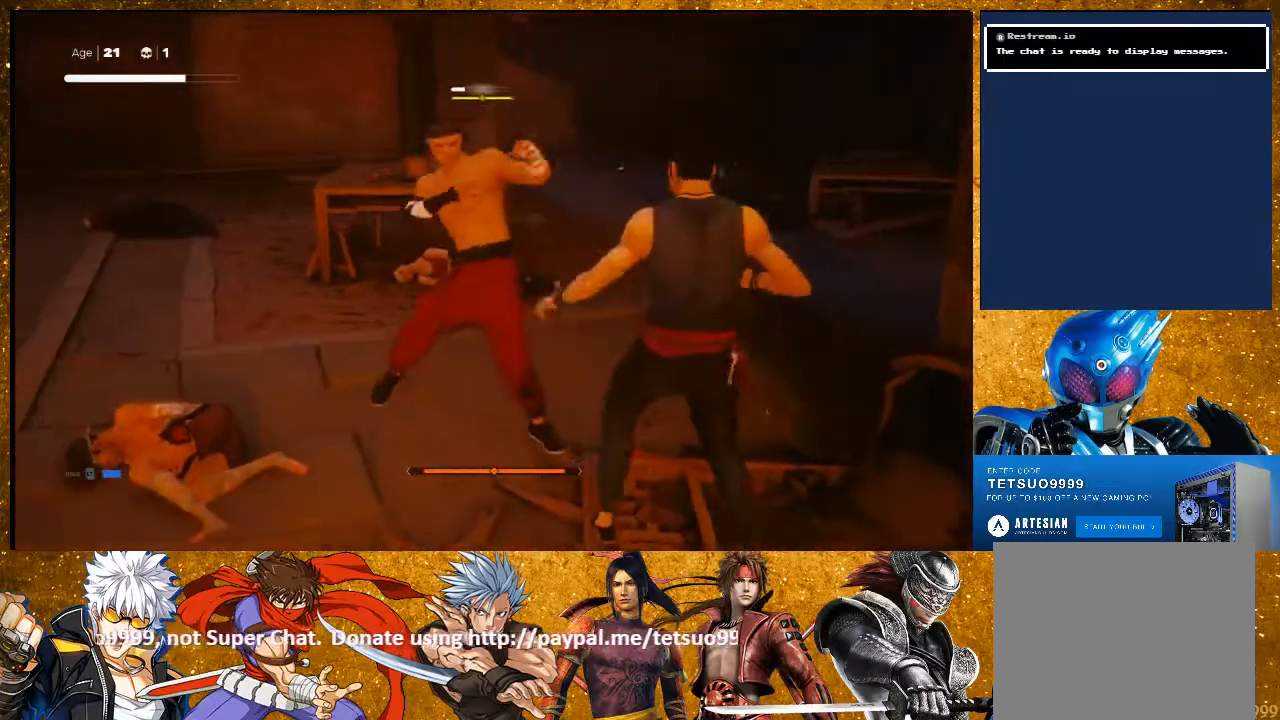
{"buttons": [], "left_stick": "center", "right_stick": "center", "events": [[100, "TRIANGLE", "down"], [150, "left_stick", "up-left"], [183, "TRIANGLE", "up"], [317, "TRIANGLE", "down"], [400, "left_stick", "center"], [450, "TRIANGLE", "up"]]}
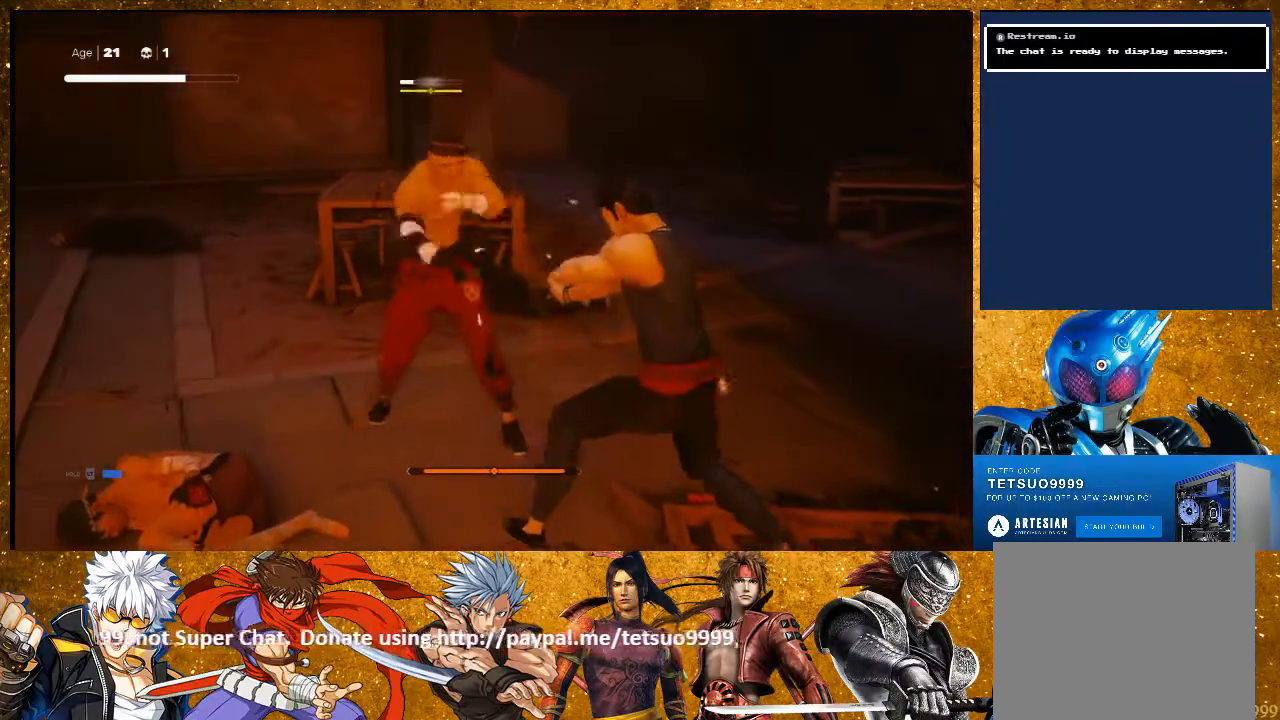
{"buttons": ["L1"], "left_stick": "center", "right_stick": "center", "events": [[167, "TRIANGLE", "down"], [267, "TRIANGLE", "up"], [333, "L1", "down"]]}
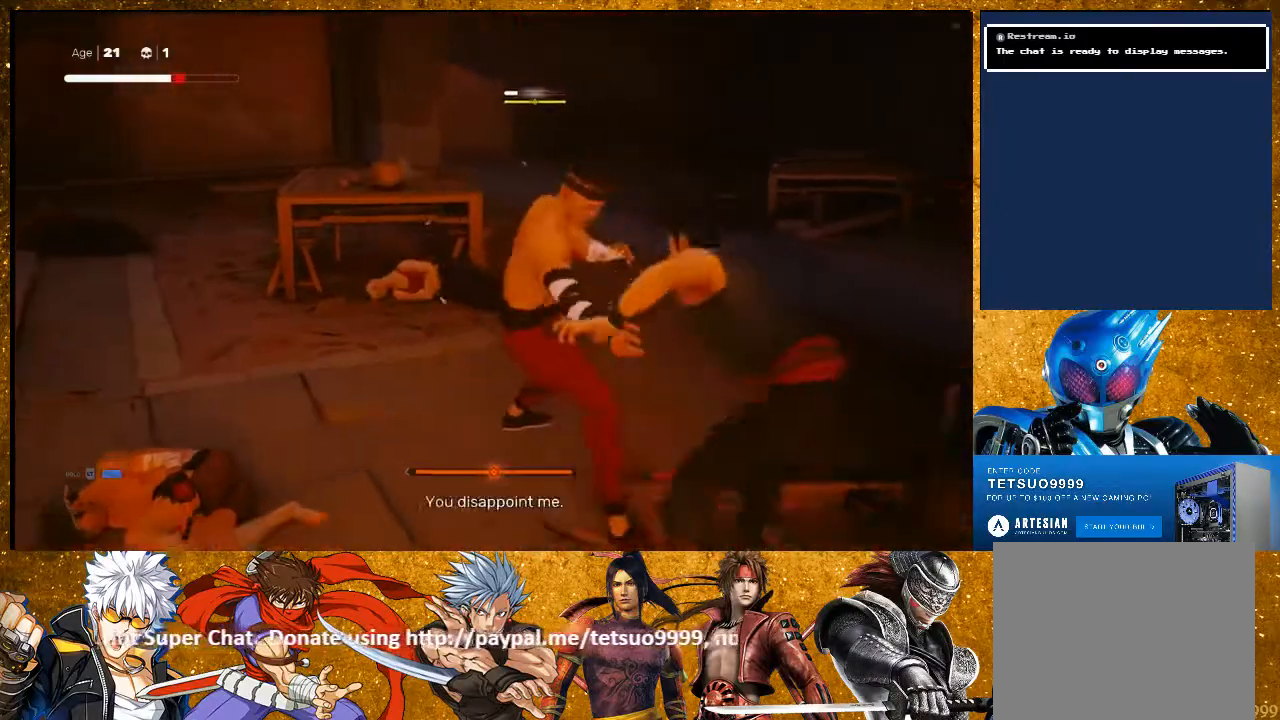
{"buttons": ["L1"], "left_stick": "center", "right_stick": "center", "events": [[133, "L1", "up"], [300, "L1", "down"]]}
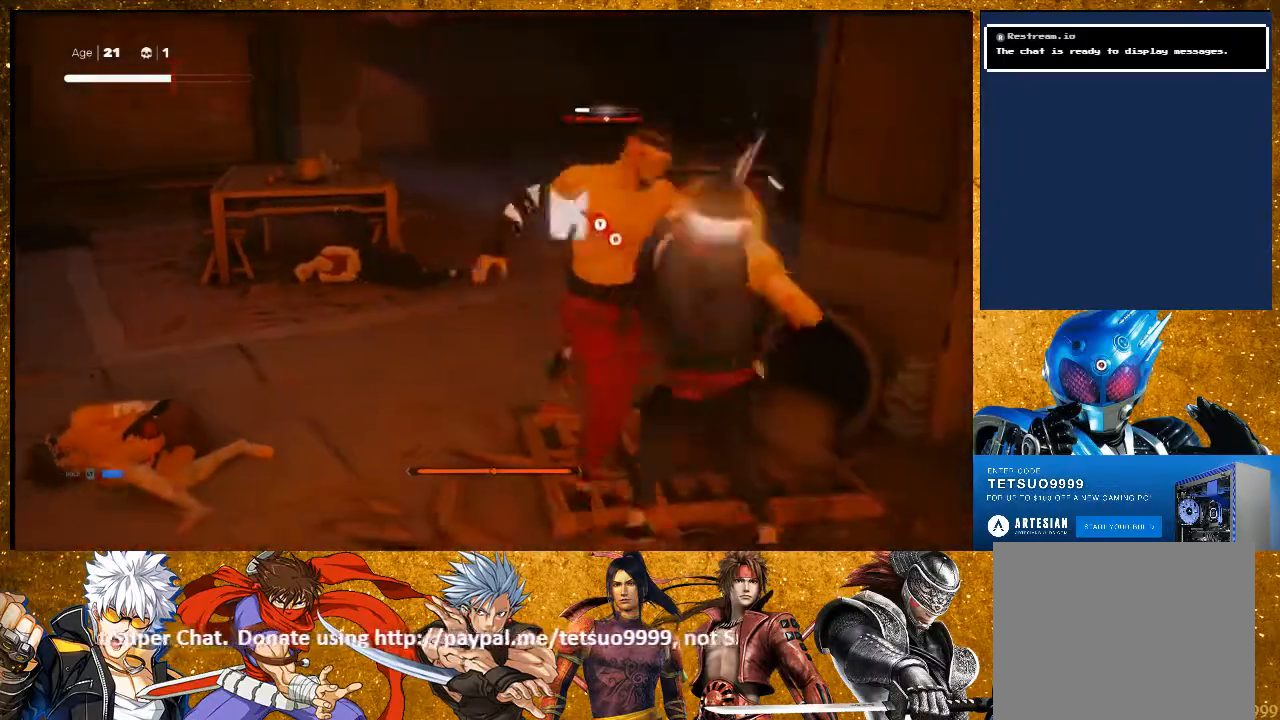
{"buttons": ["TRIANGLE"], "left_stick": "center", "right_stick": "center", "events": [[200, "L1", "up"], [367, "TRIANGLE", "down"]]}
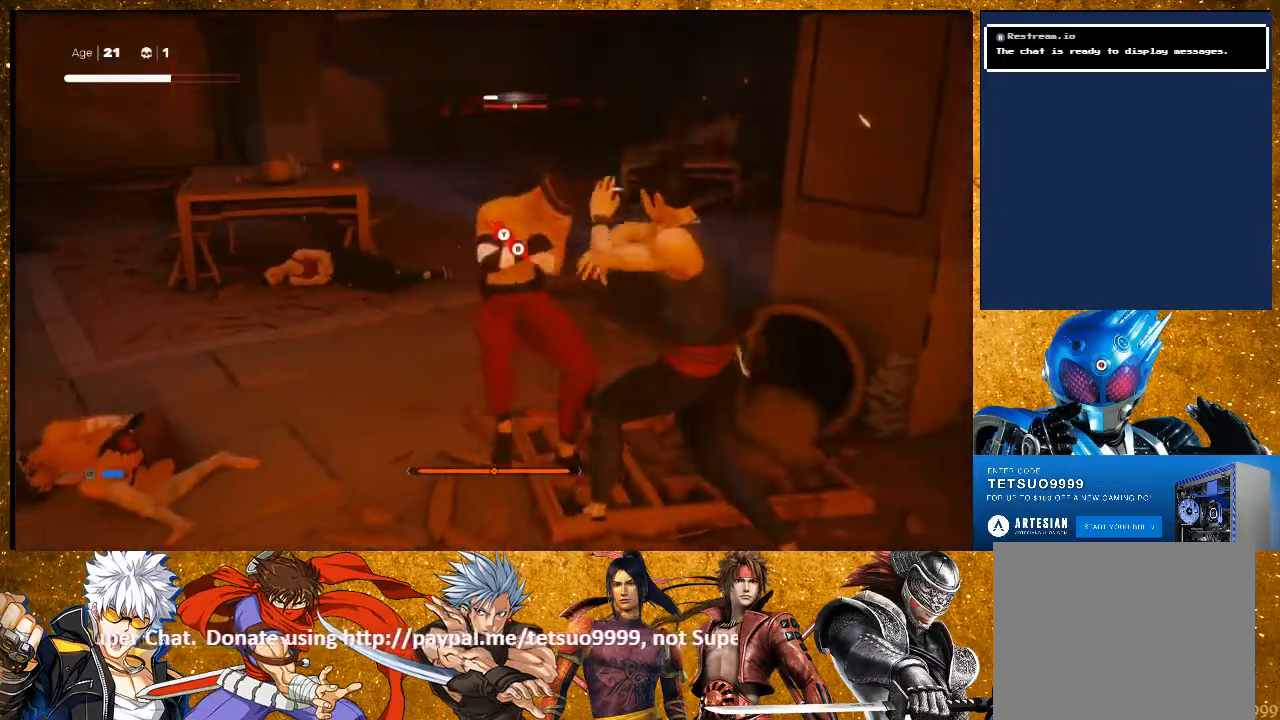
{"buttons": [], "left_stick": "center", "right_stick": "center", "events": [[17, "TRIANGLE", "up"], [117, "CIRCLE", "down"], [117, "TRIANGLE", "down"], [233, "TRIANGLE", "up"], [317, "CIRCLE", "up"]]}
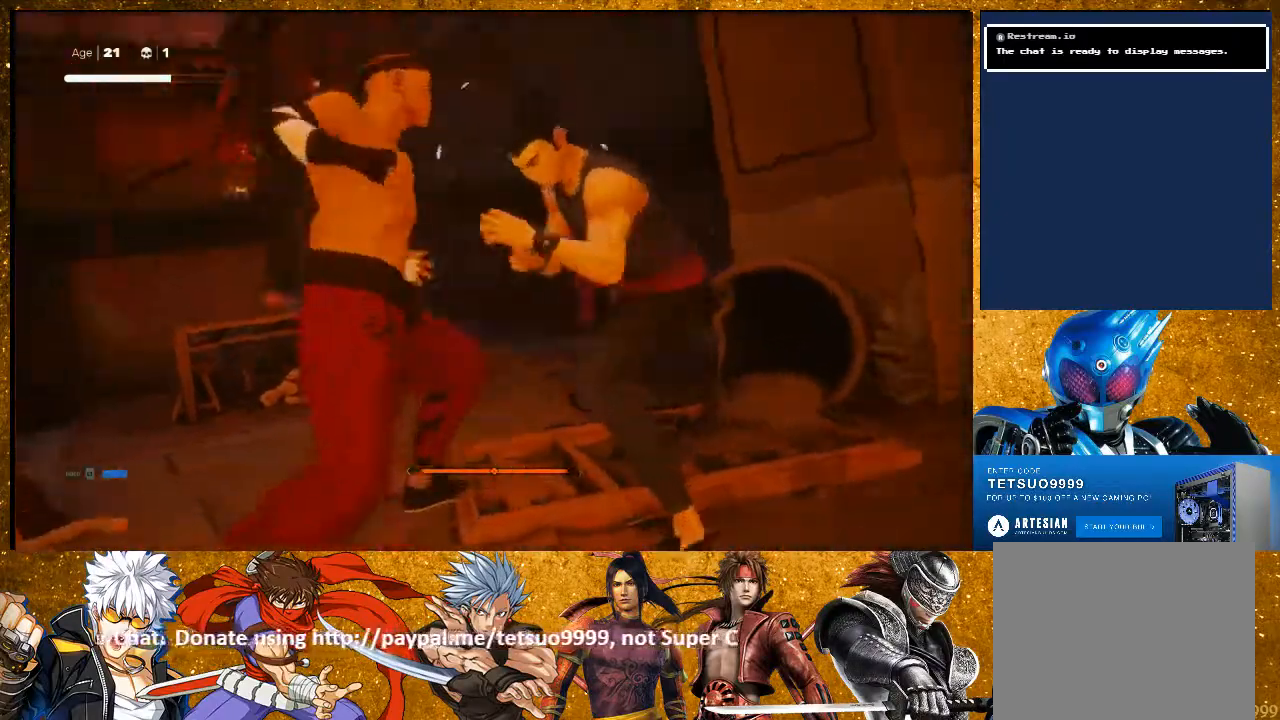
{"buttons": [], "left_stick": "center", "right_stick": "center", "events": [[217, "SQUARE", "down"], [317, "SQUARE", "up"]]}
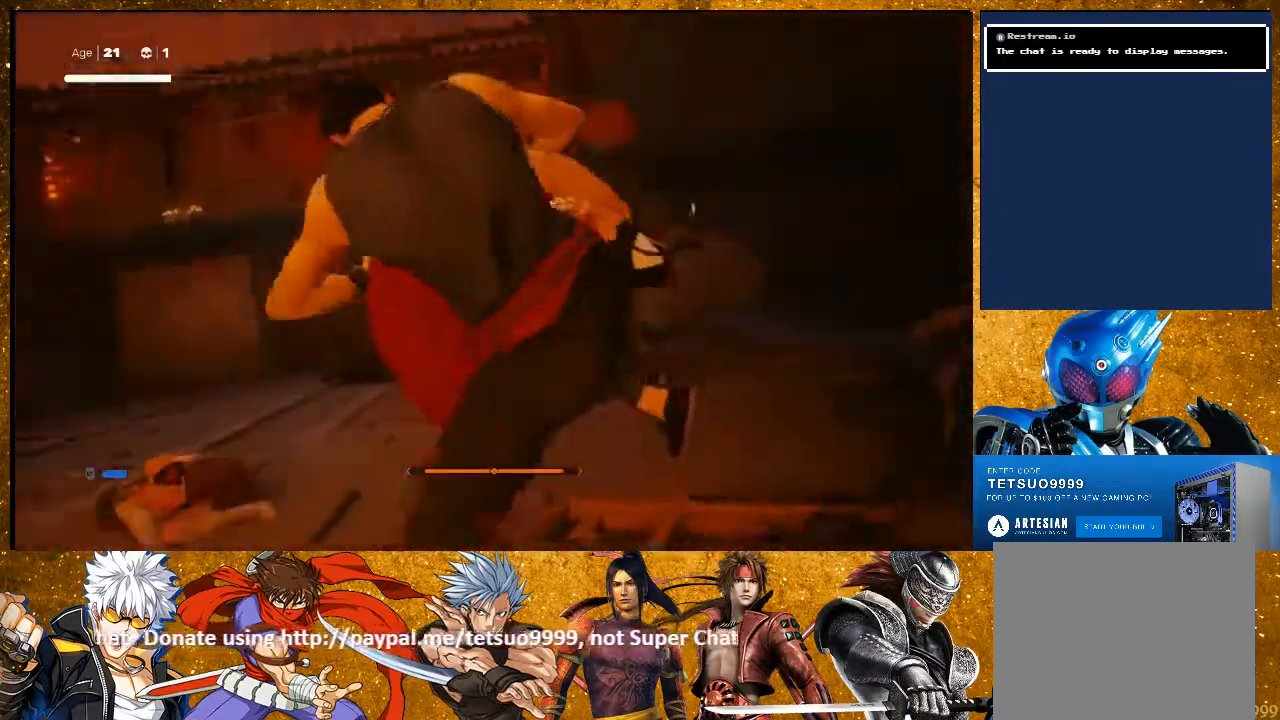
{"buttons": [], "left_stick": "center", "right_stick": "center", "events": []}
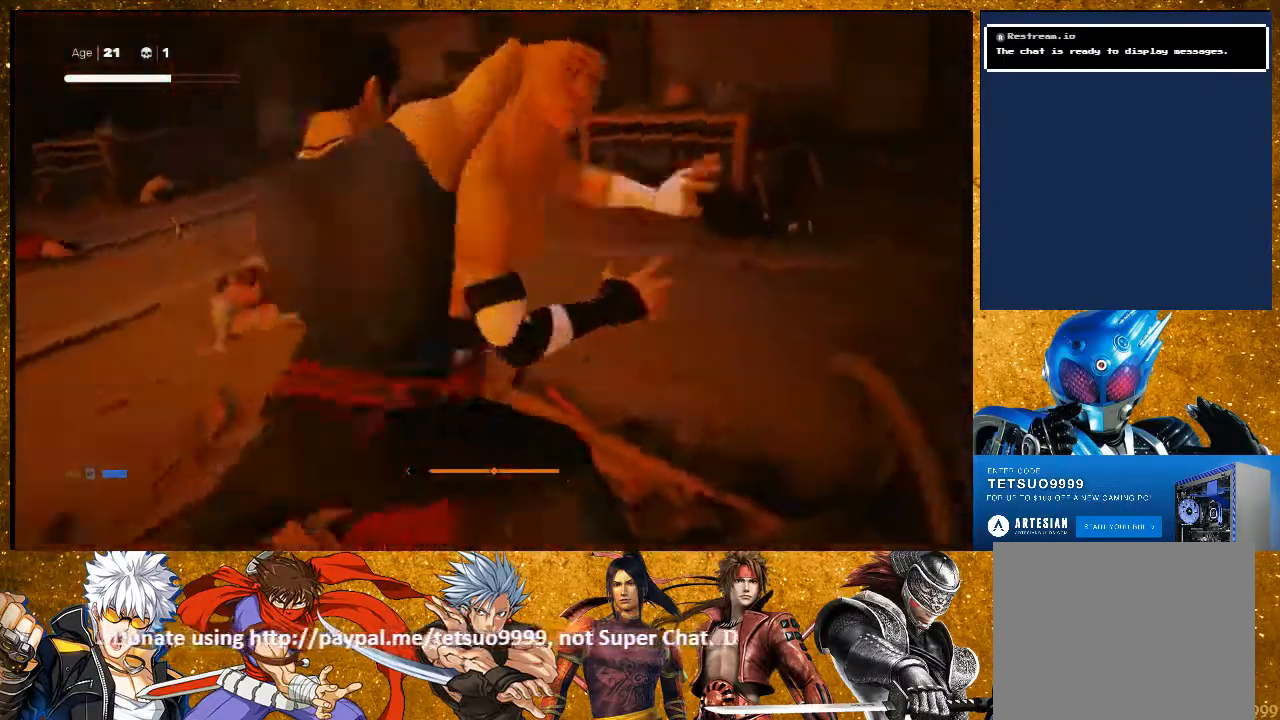
{"buttons": [], "left_stick": "center", "right_stick": "center", "events": []}
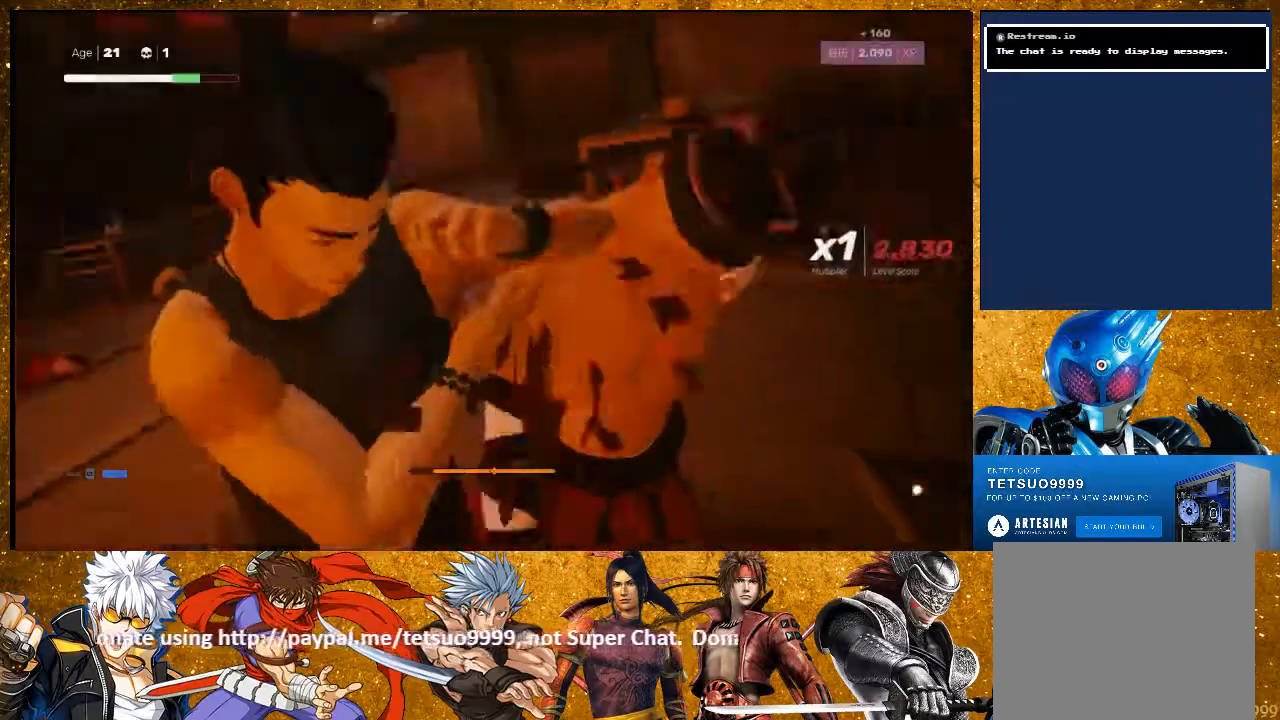
{"buttons": [], "left_stick": "center", "right_stick": "center", "events": []}
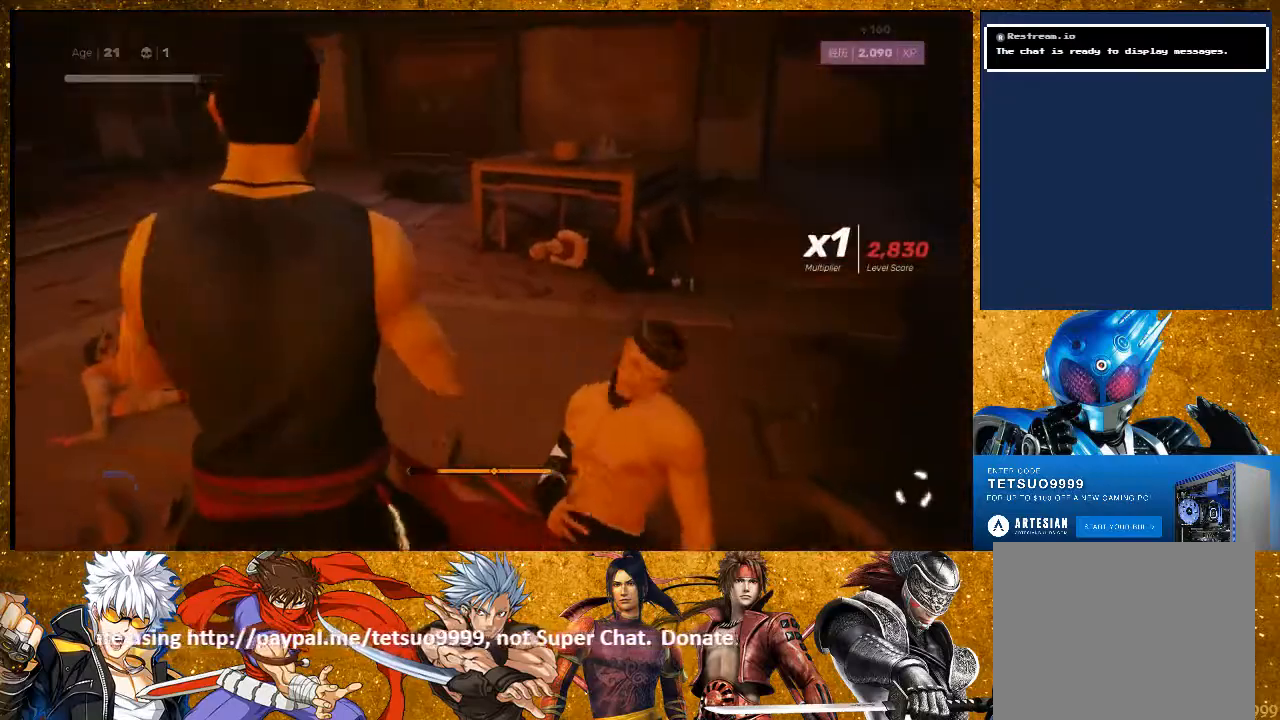
{"buttons": [], "left_stick": "up", "right_stick": "center", "events": [[17, "left_stick", "up-left"], [33, "right_stick", "left"], [333, "left_stick", "up"], [500, "right_stick", "center"]]}
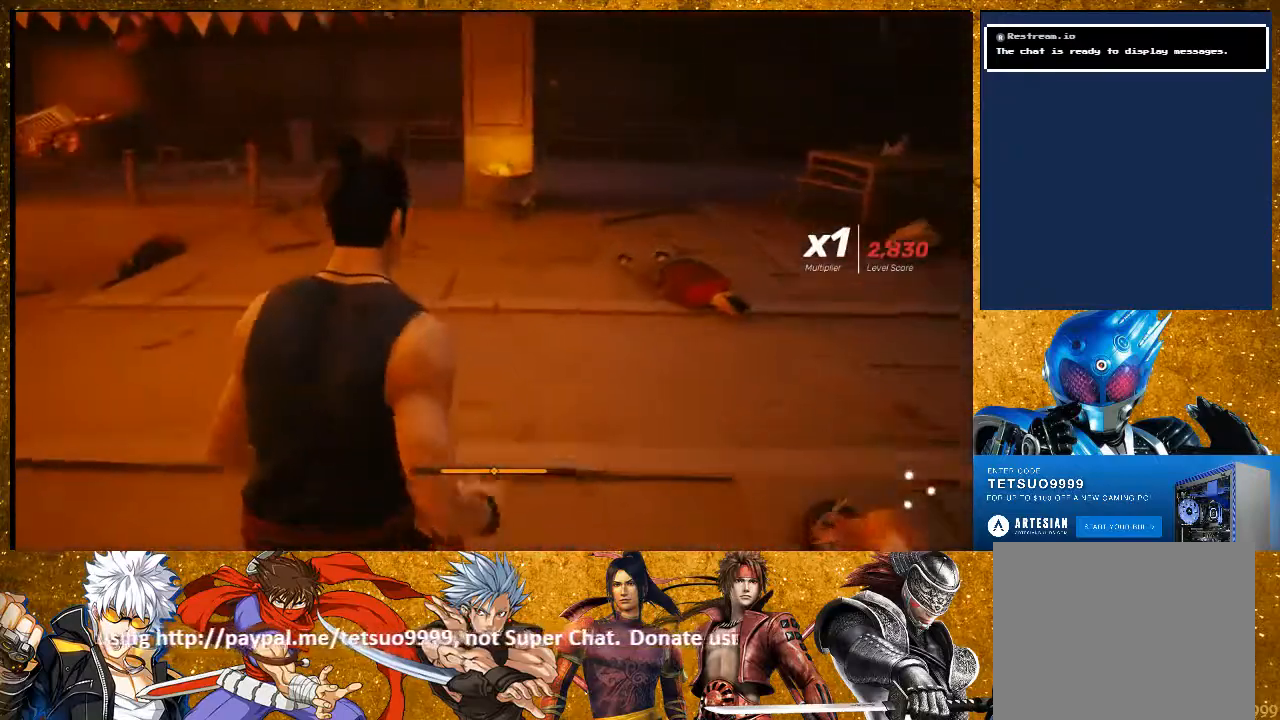
{"buttons": ["R2"], "left_stick": "up", "right_stick": "left", "events": [[33, "R2", "down"], [317, "right_stick", "left"]]}
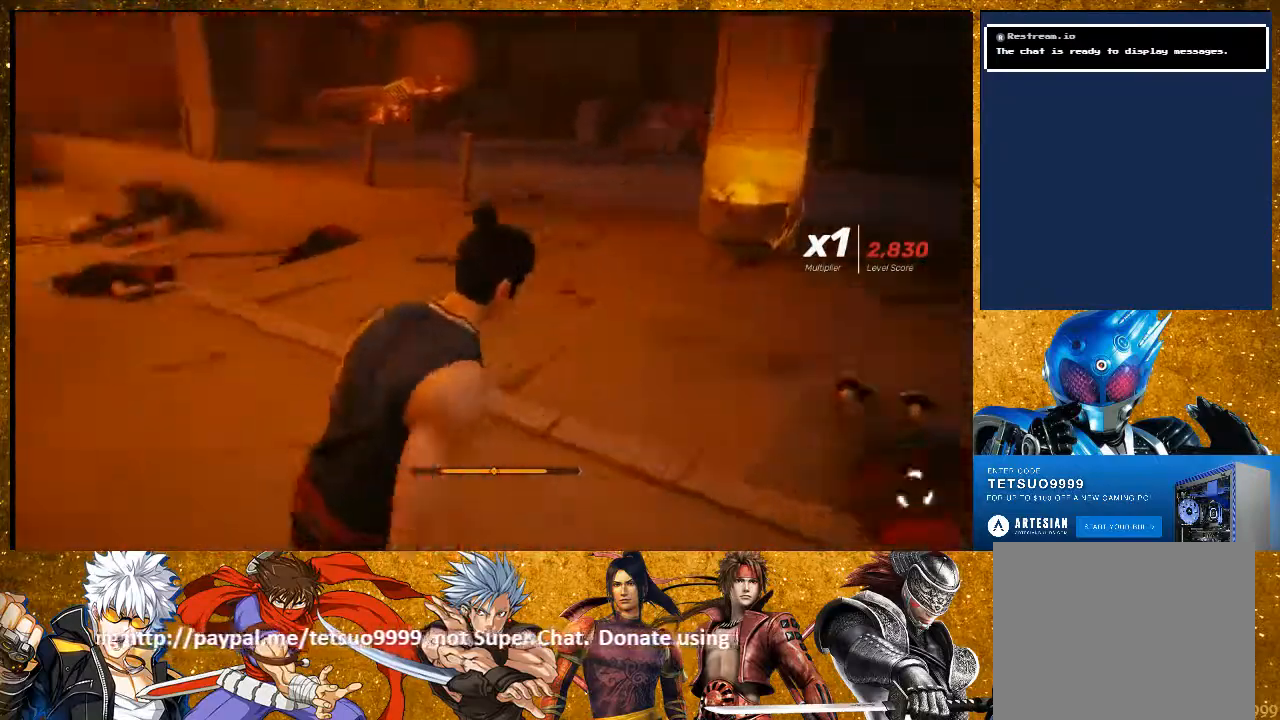
{"buttons": ["R2"], "left_stick": "up", "right_stick": "center", "events": [[100, "right_stick", "center"]]}